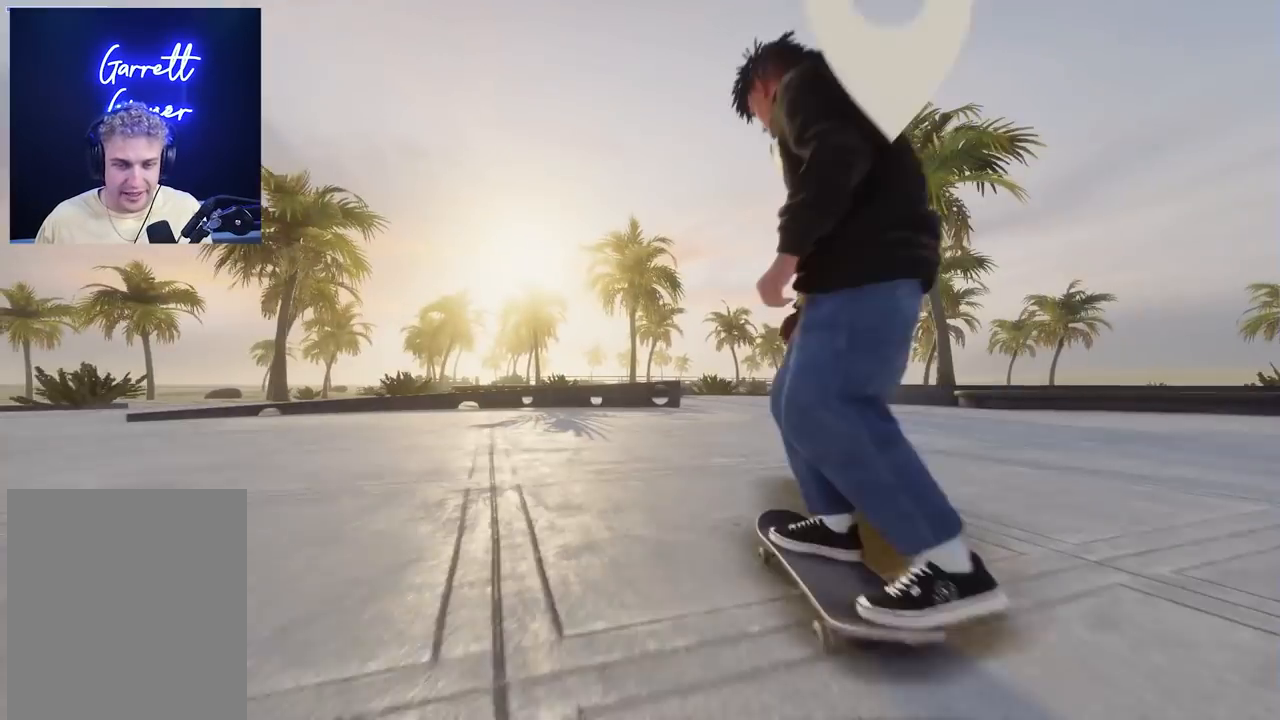
Gameplay with a controller (Xbox layout); each line is a JSON object with the inputs held at the frame after it. "events" lists button and stick changes between this image and that frame as [ms after this image, input, new state], when the widget could be followed in between.
{"buttons": ["X", "L2"], "left_stick": "center", "right_stick": "center", "events": [[183, "X", "down"], [450, "L2", "down"]]}
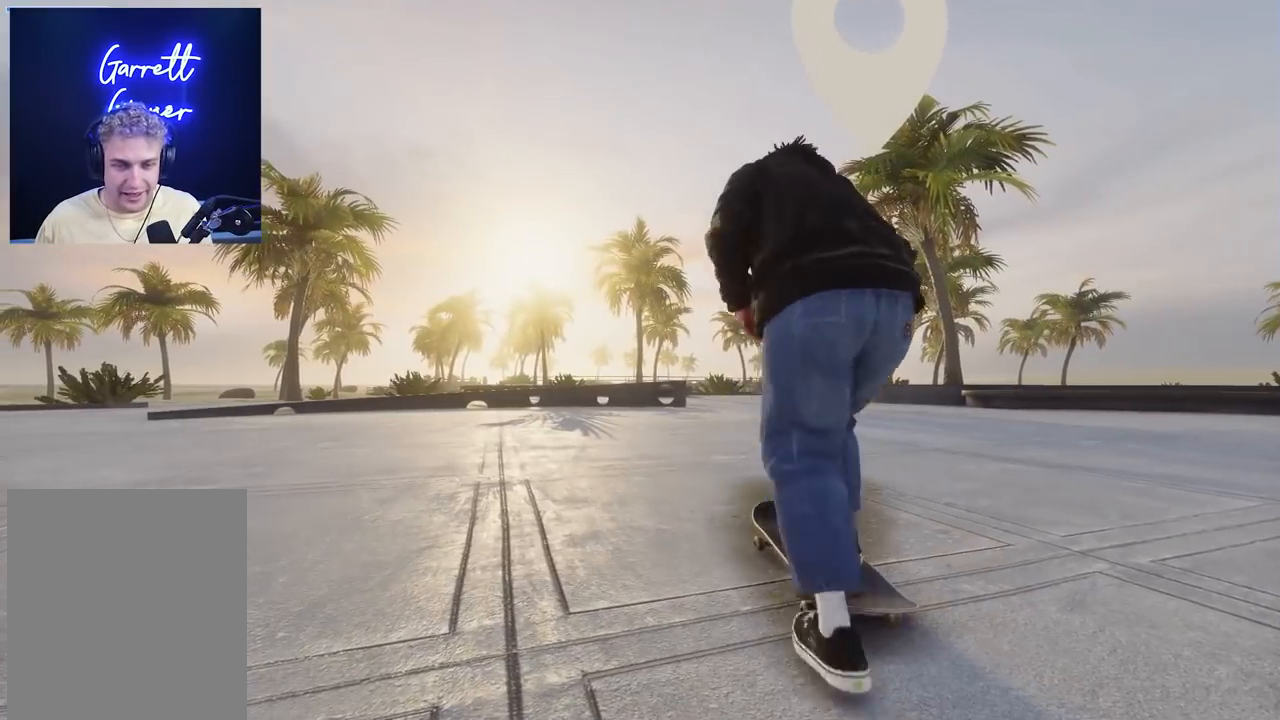
{"buttons": ["X"], "left_stick": "center", "right_stick": "center", "events": [[83, "L2", "up"]]}
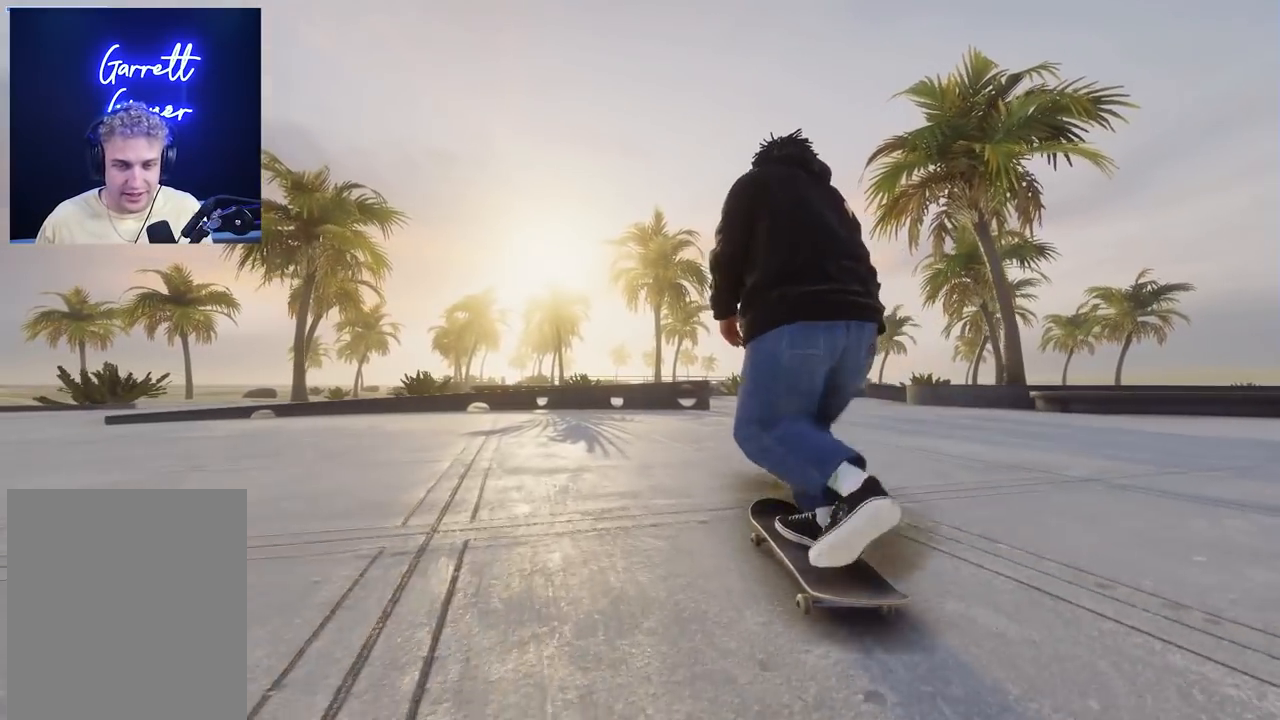
{"buttons": [], "left_stick": "down", "right_stick": "center", "events": [[133, "X", "up"], [400, "left_stick", "down"]]}
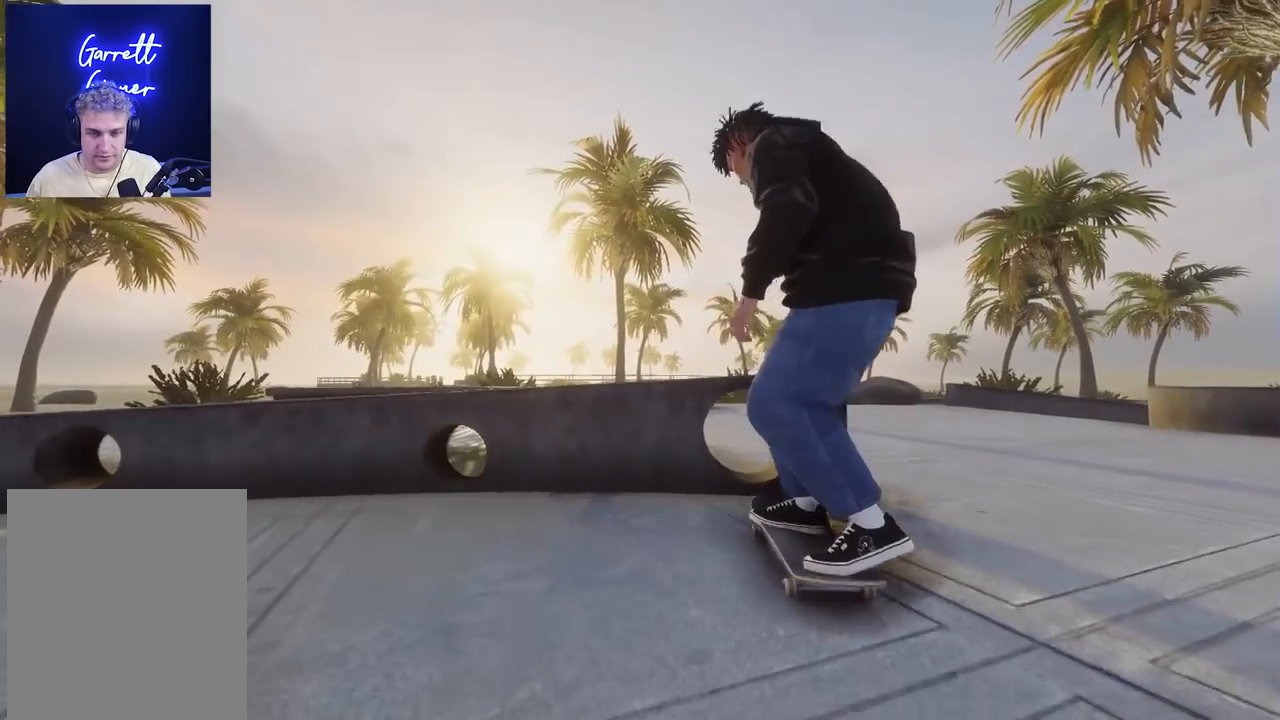
{"buttons": [], "left_stick": "center", "right_stick": "center", "events": [[100, "left_stick", "center"], [100, "right_stick", "up-right"], [167, "right_stick", "center"]]}
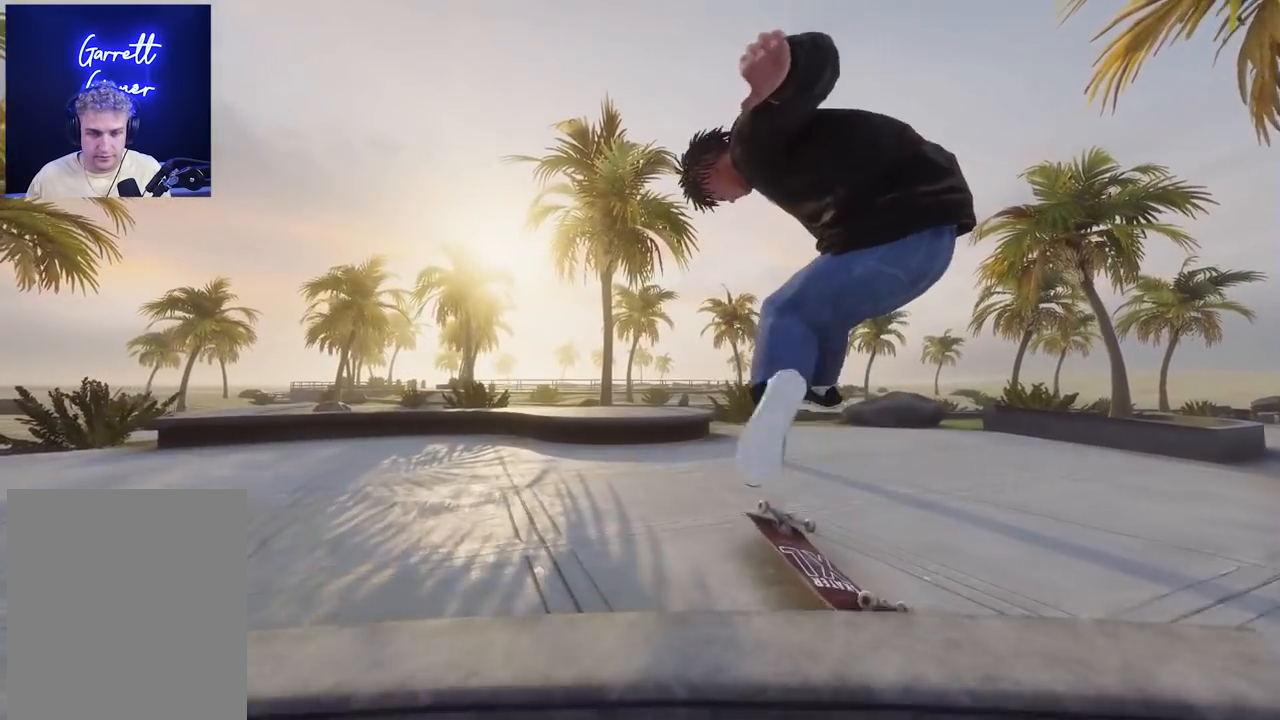
{"buttons": [], "left_stick": "center", "right_stick": "center", "events": [[83, "L3", "down"], [83, "R3", "down"], [183, "L3", "up"], [183, "R3", "up"]]}
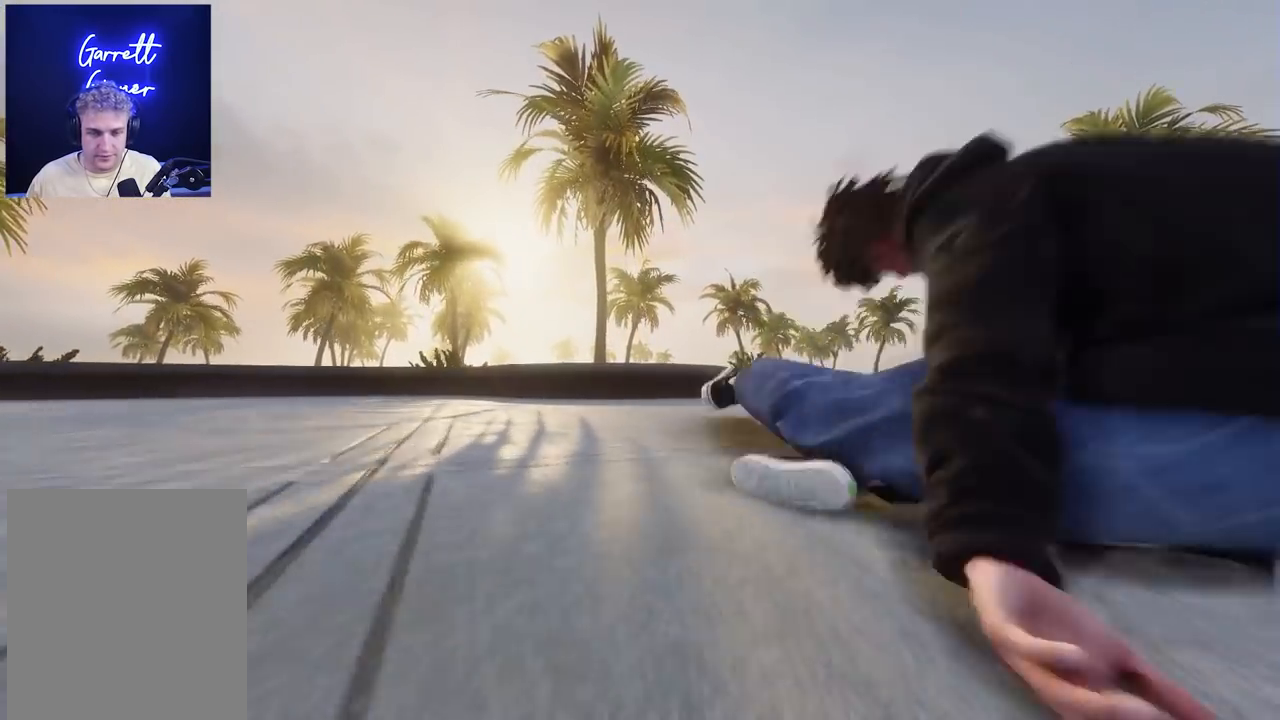
{"buttons": [], "left_stick": "center", "right_stick": "center", "events": []}
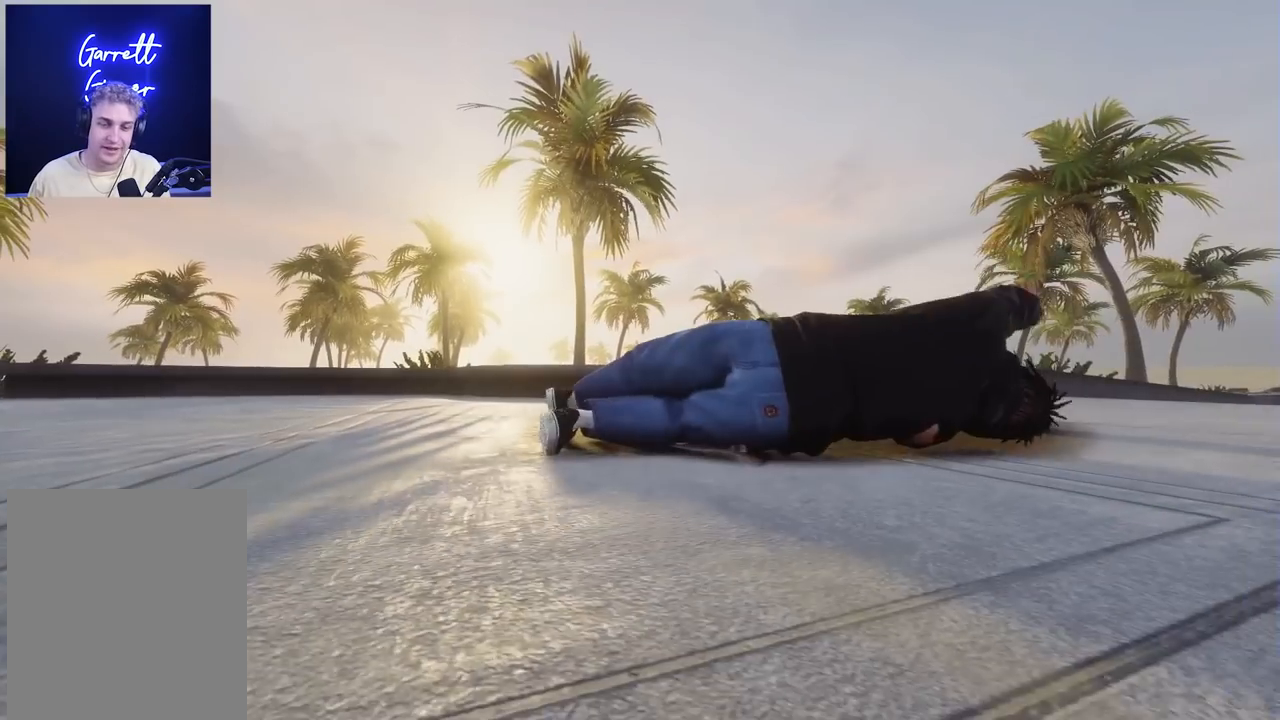
{"buttons": ["L2"], "left_stick": "down-left", "right_stick": "up-right", "events": [[83, "SELECT", "down"], [133, "SELECT", "up"], [250, "L2", "down"], [317, "left_stick", "down-left"], [400, "right_stick", "up-right"]]}
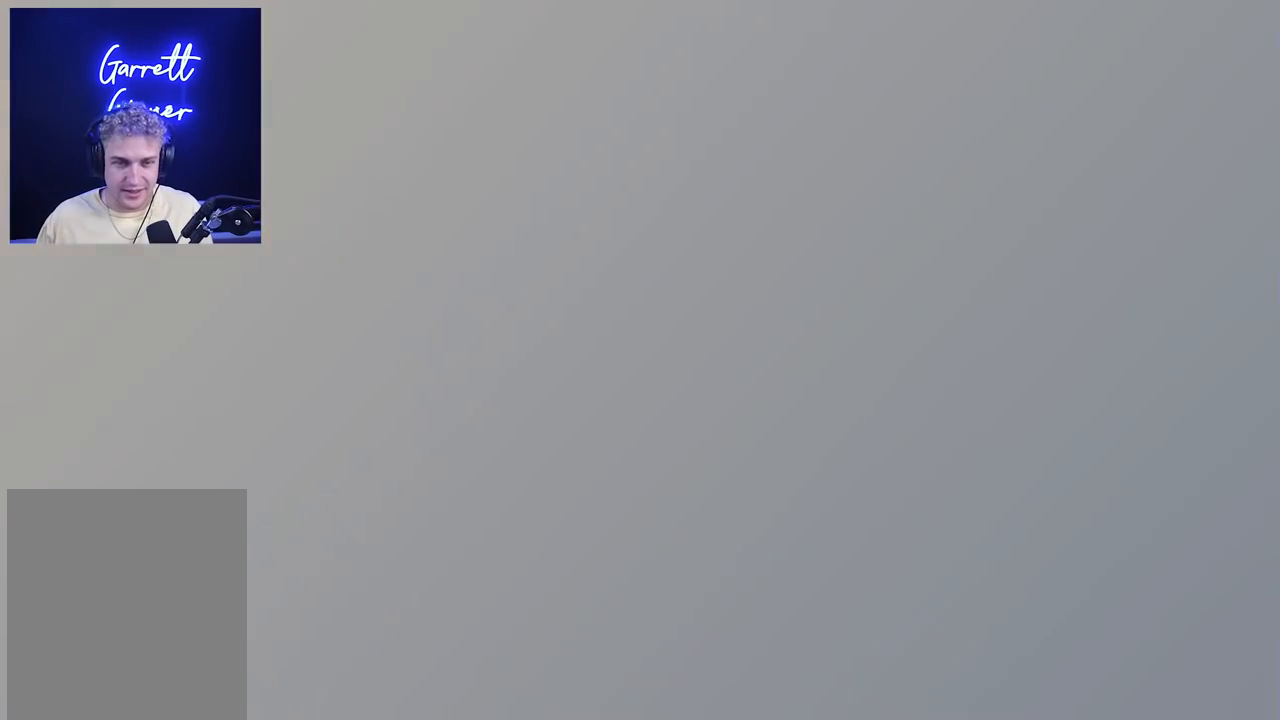
{"buttons": ["L2"], "left_stick": "down-left", "right_stick": "up-right", "events": [[133, "right_stick", "center"], [200, "left_stick", "center"], [233, "right_stick", "down"], [350, "right_stick", "center"], [450, "left_stick", "down-left"], [483, "right_stick", "up-right"]]}
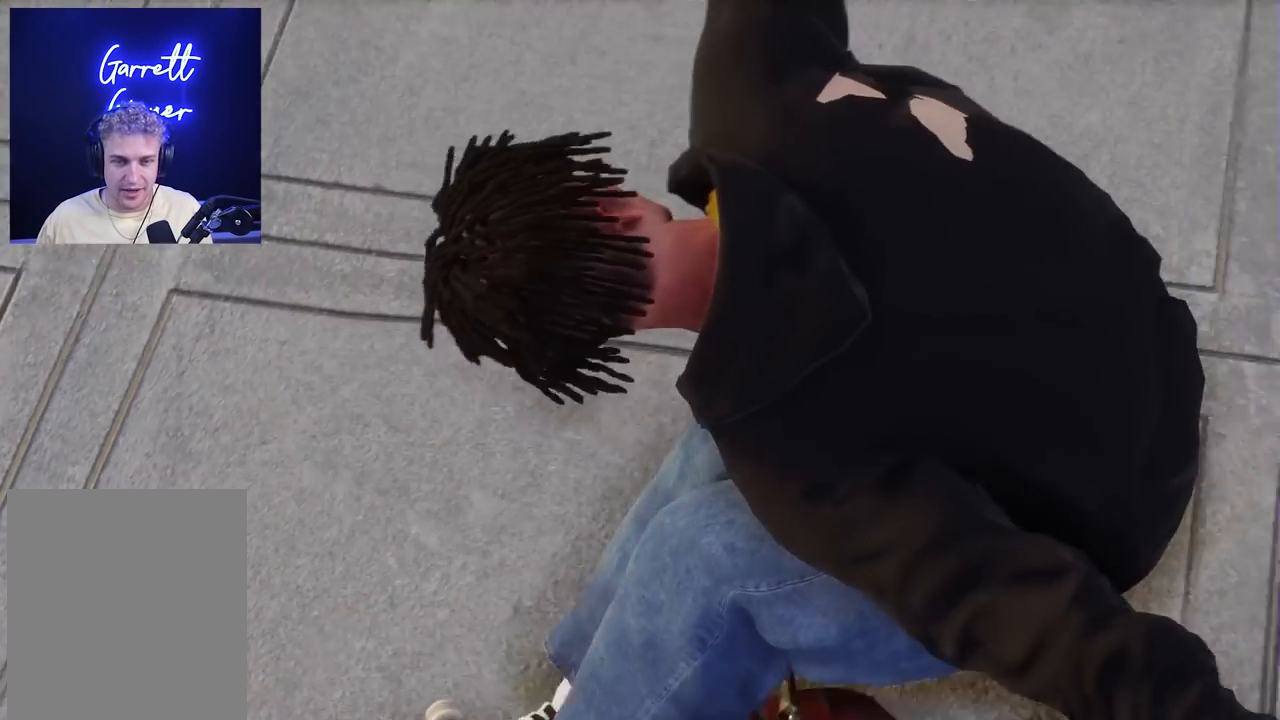
{"buttons": ["L2"], "left_stick": "down-left", "right_stick": "down", "events": [[167, "right_stick", "down"]]}
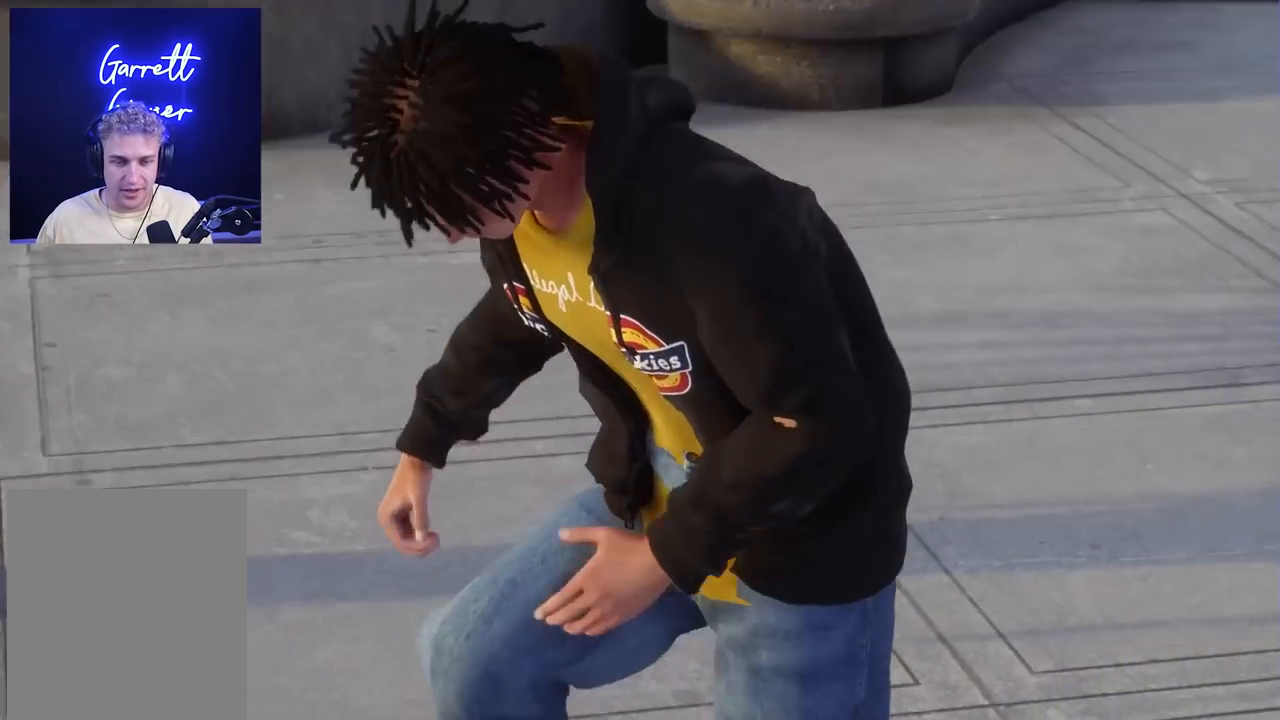
{"buttons": [], "left_stick": "down-left", "right_stick": "center", "events": [[33, "right_stick", "center"], [133, "L2", "up"], [150, "left_stick", "center"], [217, "Y", "down"], [300, "left_stick", "down"], [317, "Y", "up"], [367, "left_stick", "down-left"]]}
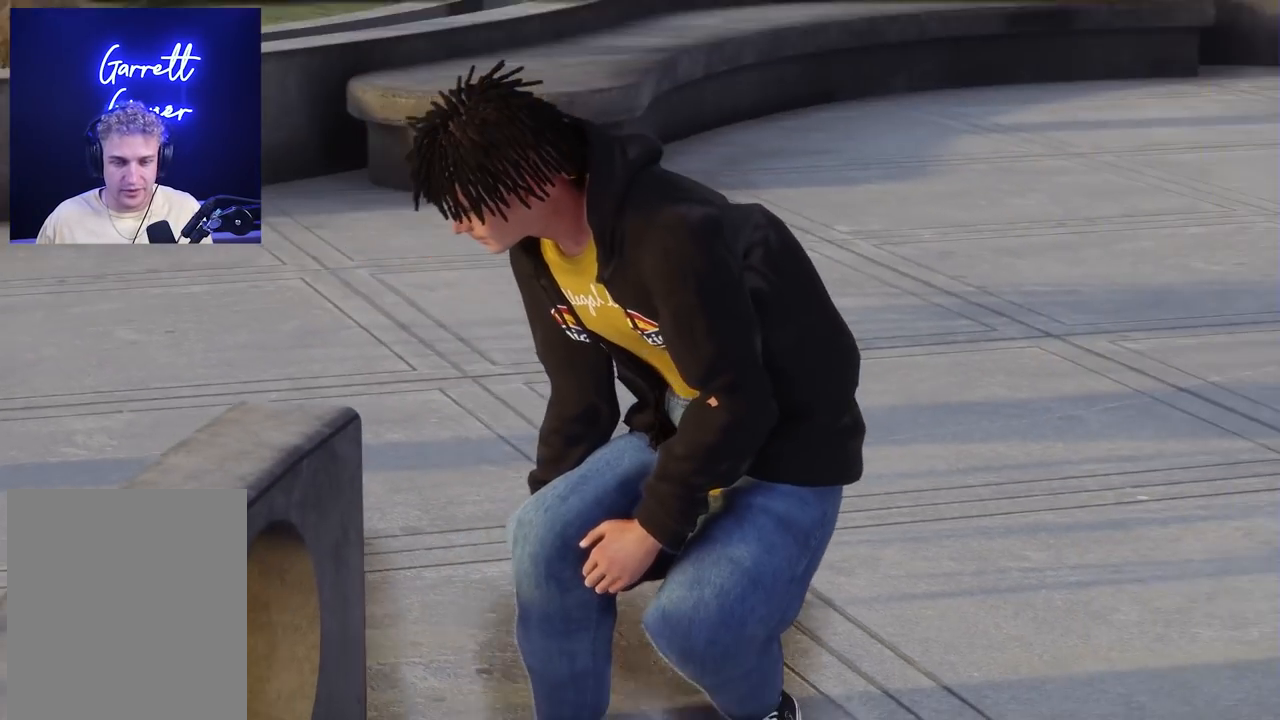
{"buttons": [], "left_stick": "down-left", "right_stick": "up-right", "events": [[17, "Y", "down"], [50, "left_stick", "center"], [117, "Y", "up"], [183, "left_stick", "down-left"], [283, "right_stick", "down-right"], [467, "right_stick", "up-right"]]}
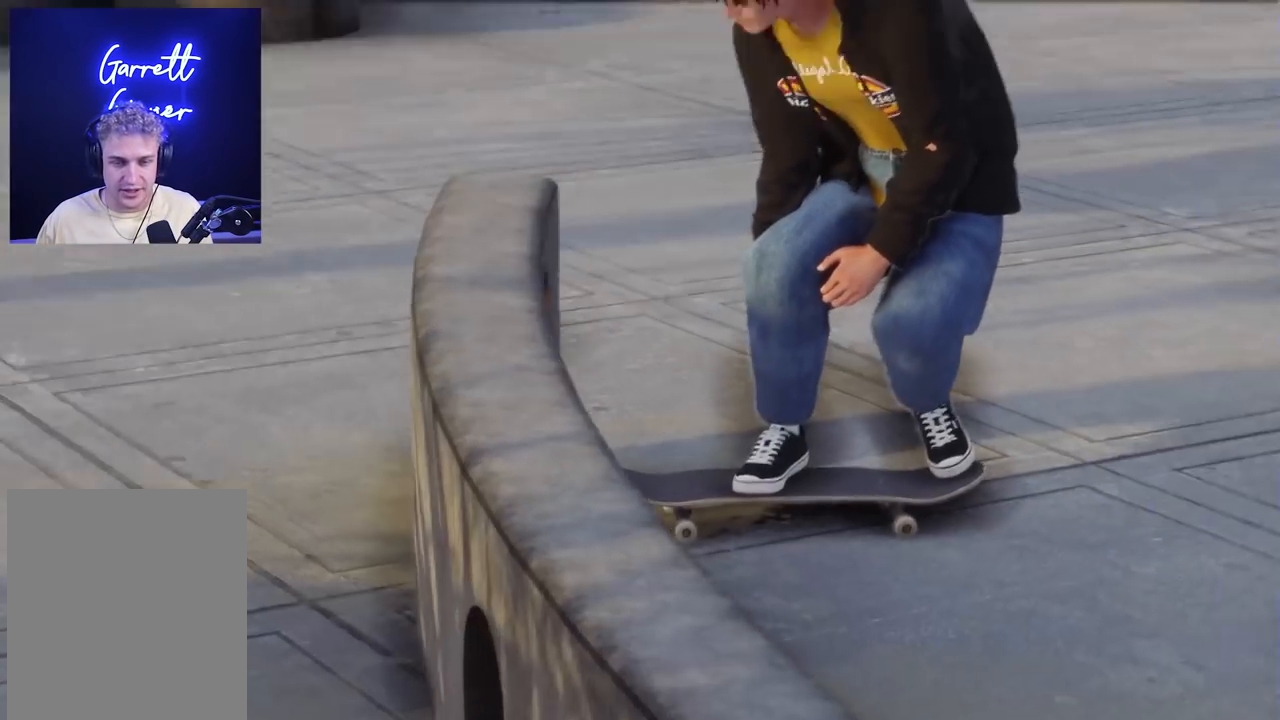
{"buttons": ["R2"], "left_stick": "center", "right_stick": "center", "events": [[183, "left_stick", "center"], [183, "right_stick", "center"], [217, "R2", "down"]]}
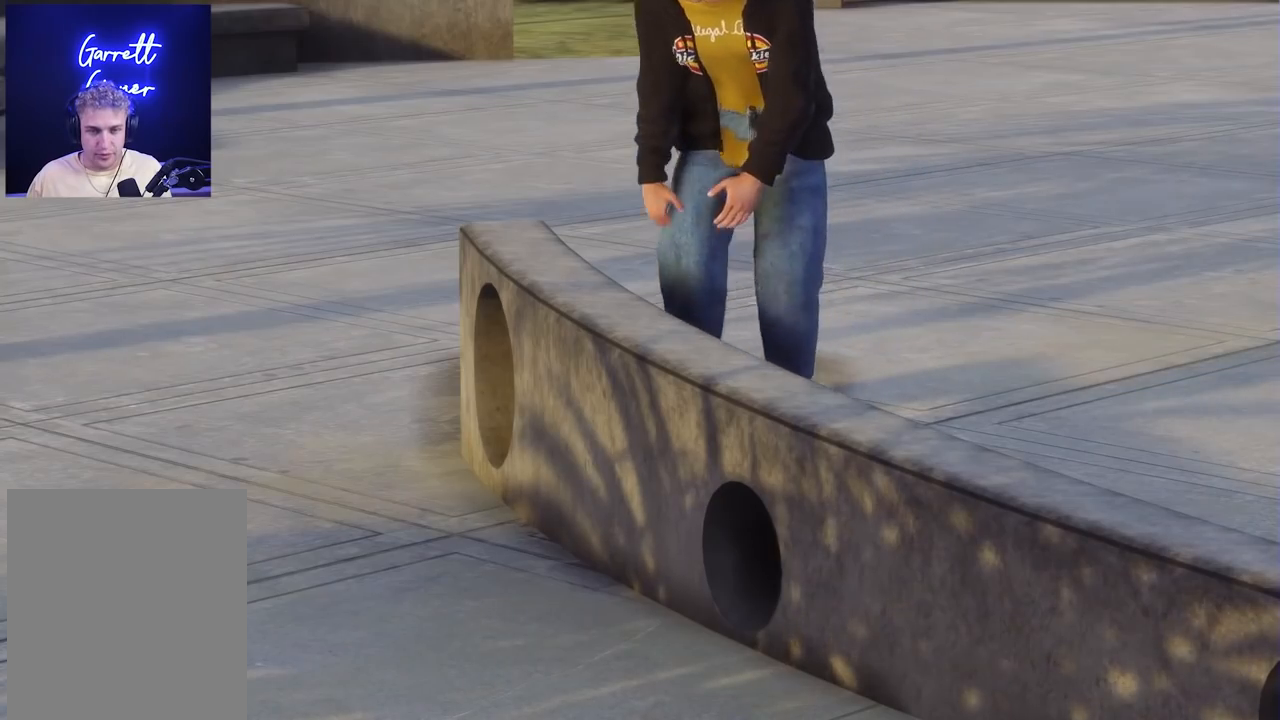
{"buttons": [], "left_stick": "center", "right_stick": "center", "events": [[217, "R2", "up"]]}
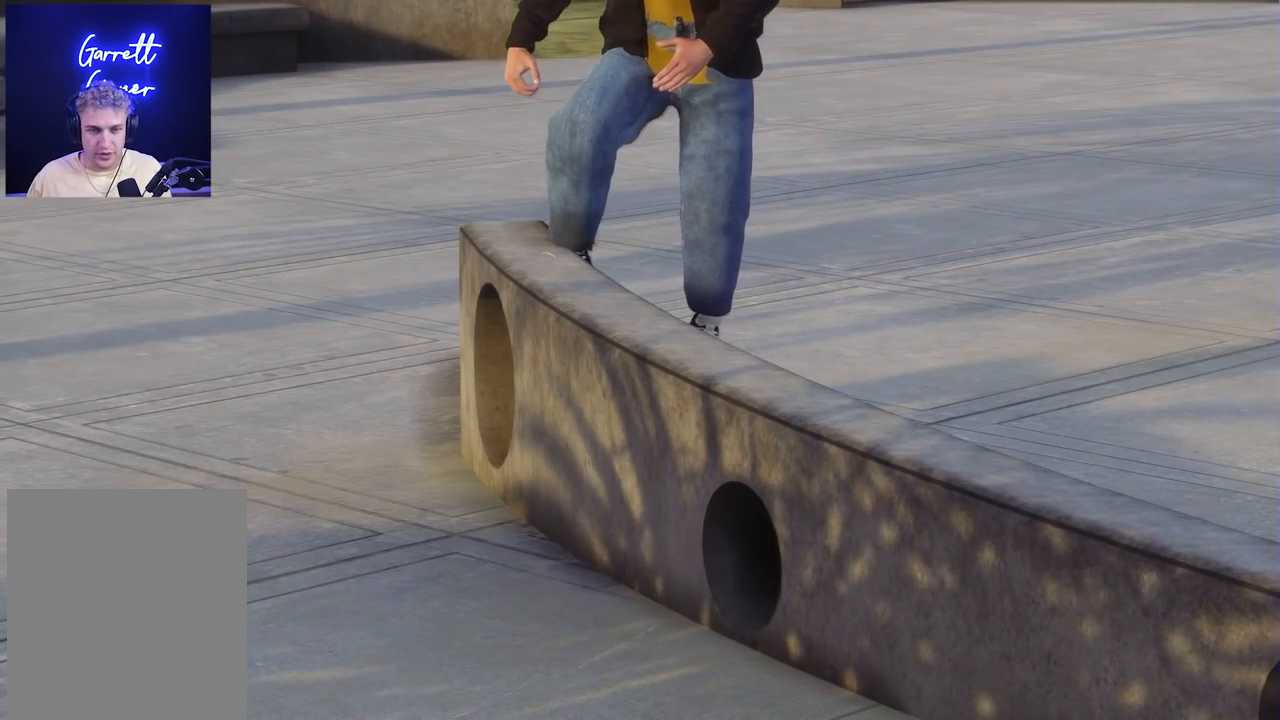
{"buttons": [], "left_stick": "center", "right_stick": "center", "events": []}
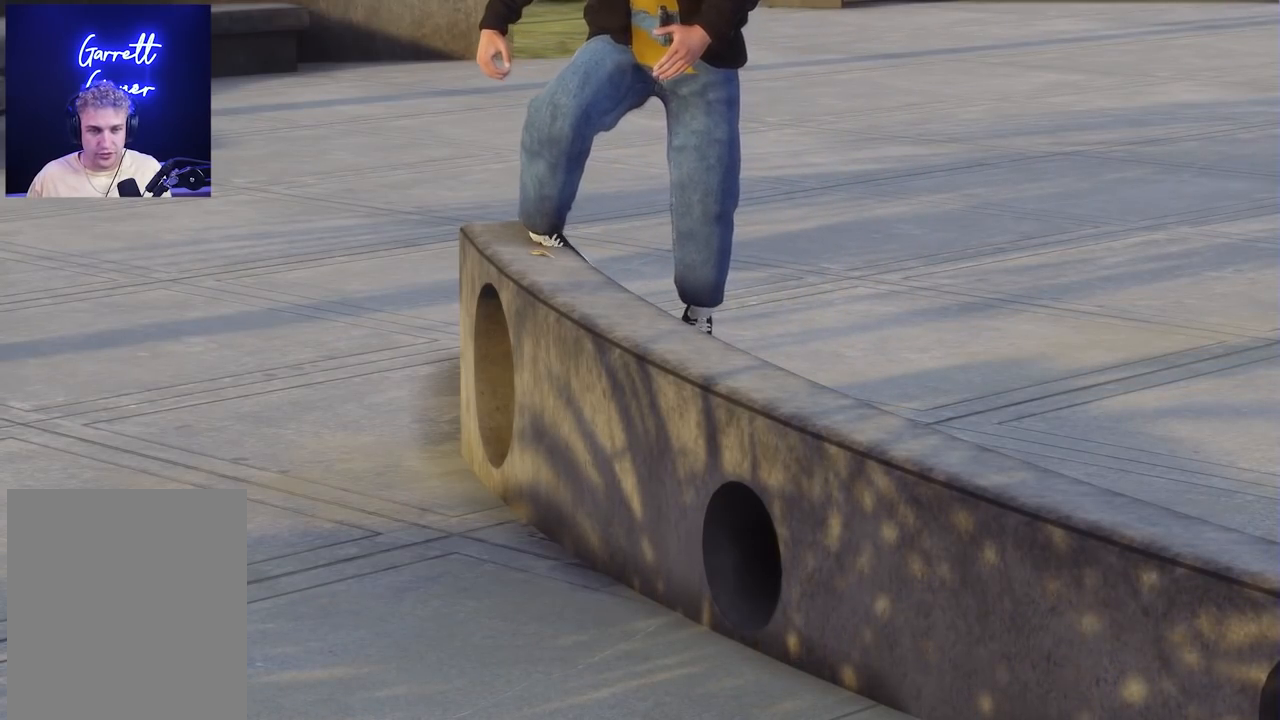
{"buttons": [], "left_stick": "center", "right_stick": "center", "events": []}
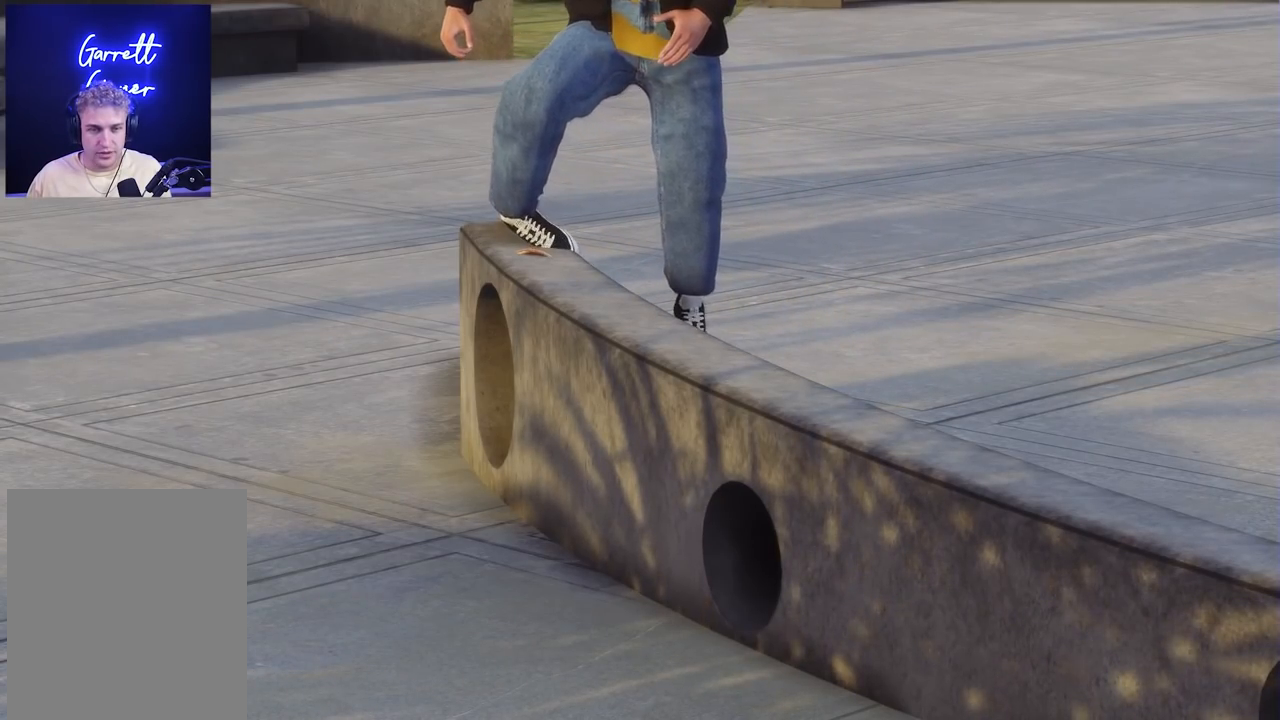
{"buttons": [], "left_stick": "center", "right_stick": "center", "events": []}
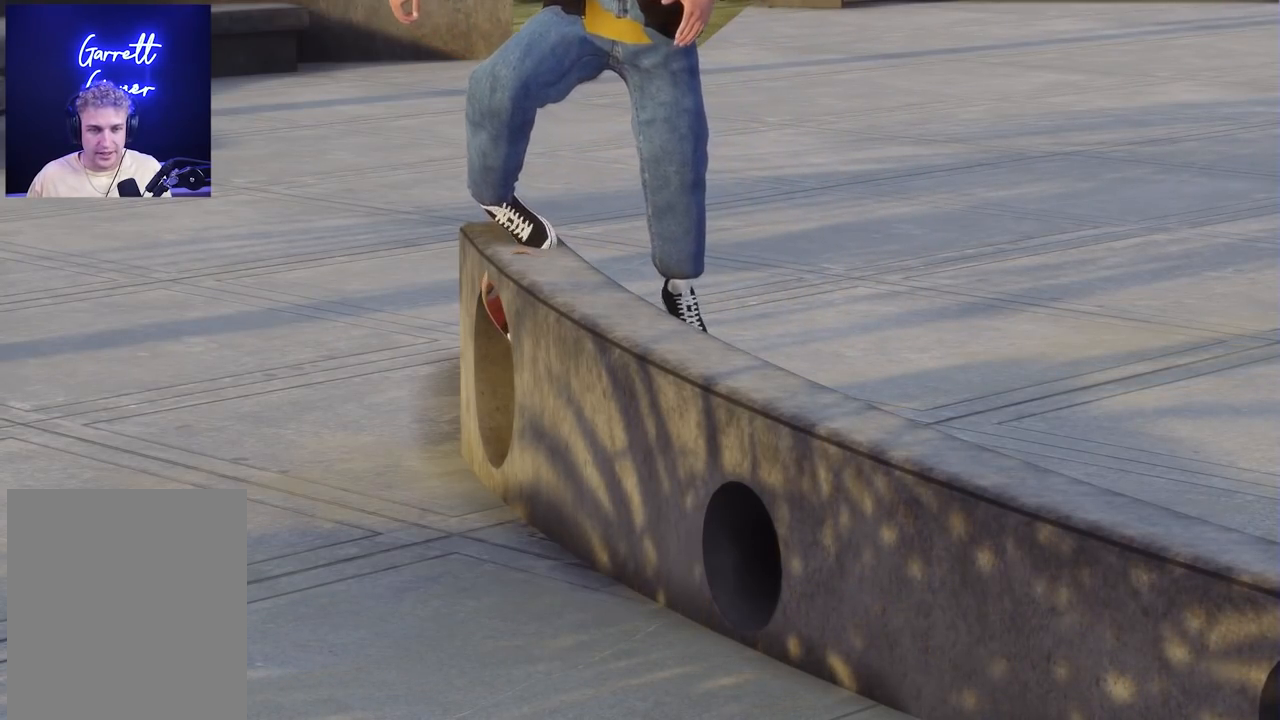
{"buttons": [], "left_stick": "center", "right_stick": "center", "events": []}
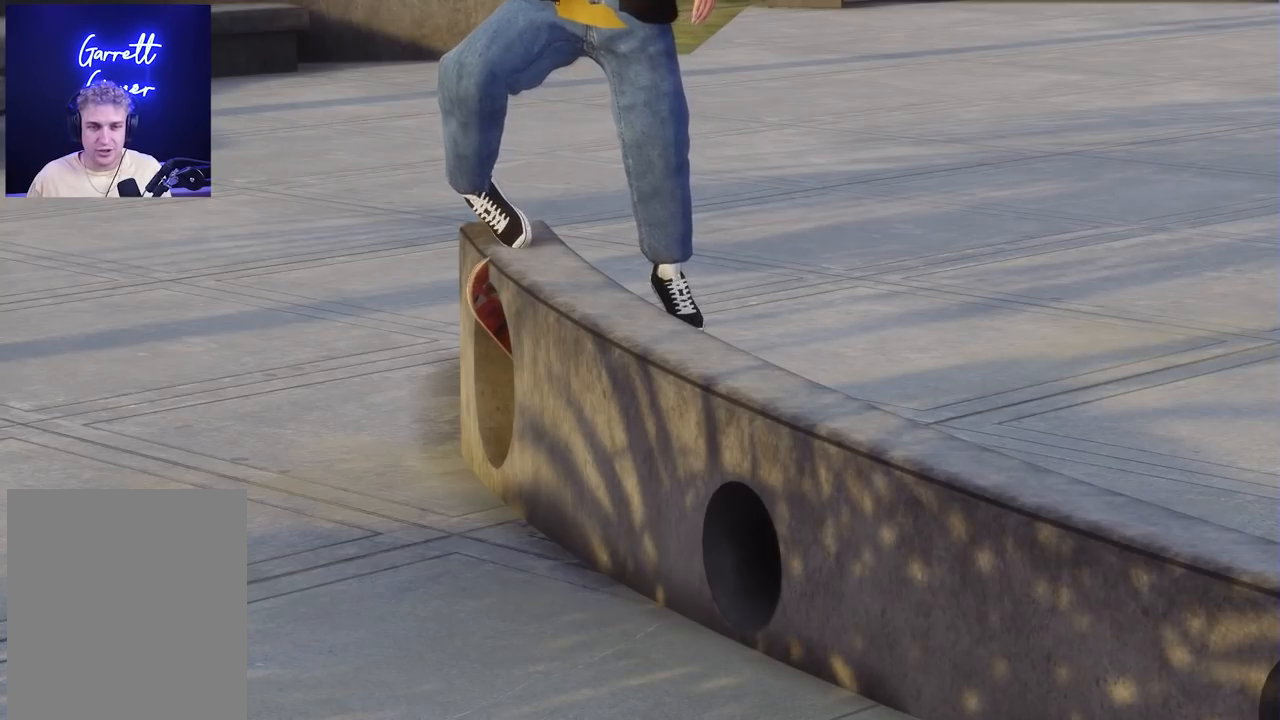
{"buttons": [], "left_stick": "center", "right_stick": "center", "events": []}
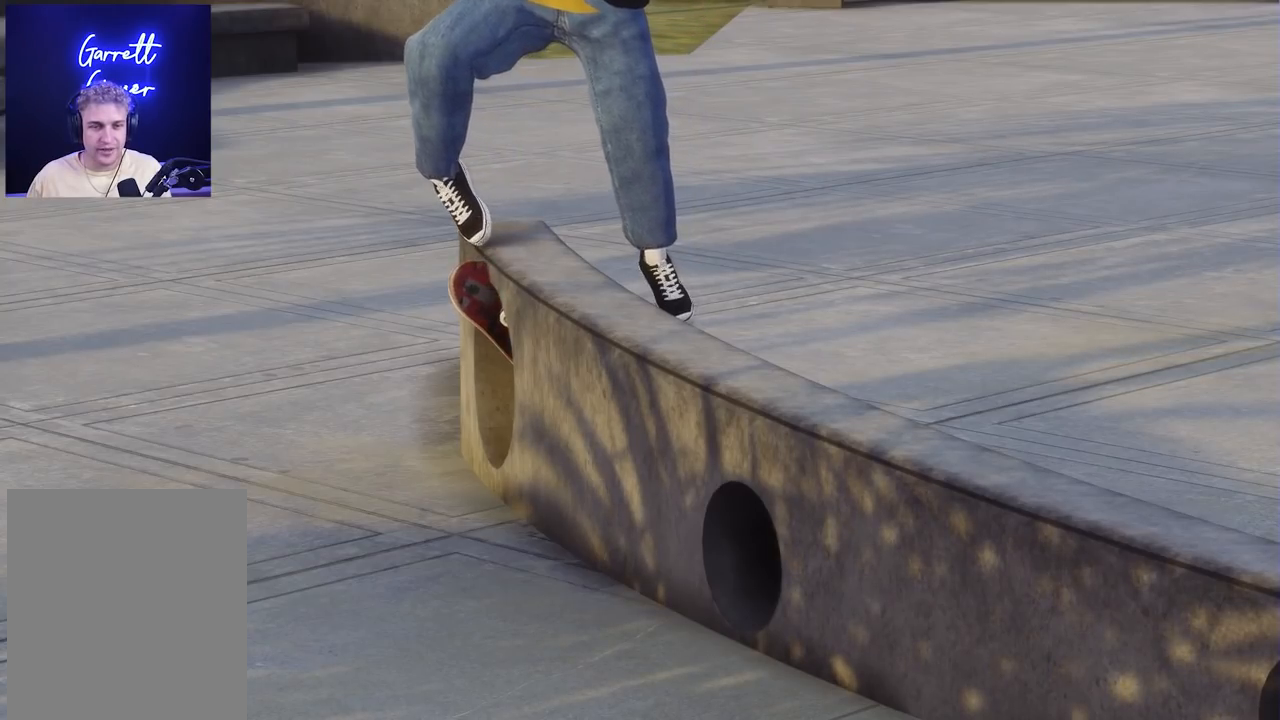
{"buttons": [], "left_stick": "center", "right_stick": "center", "events": []}
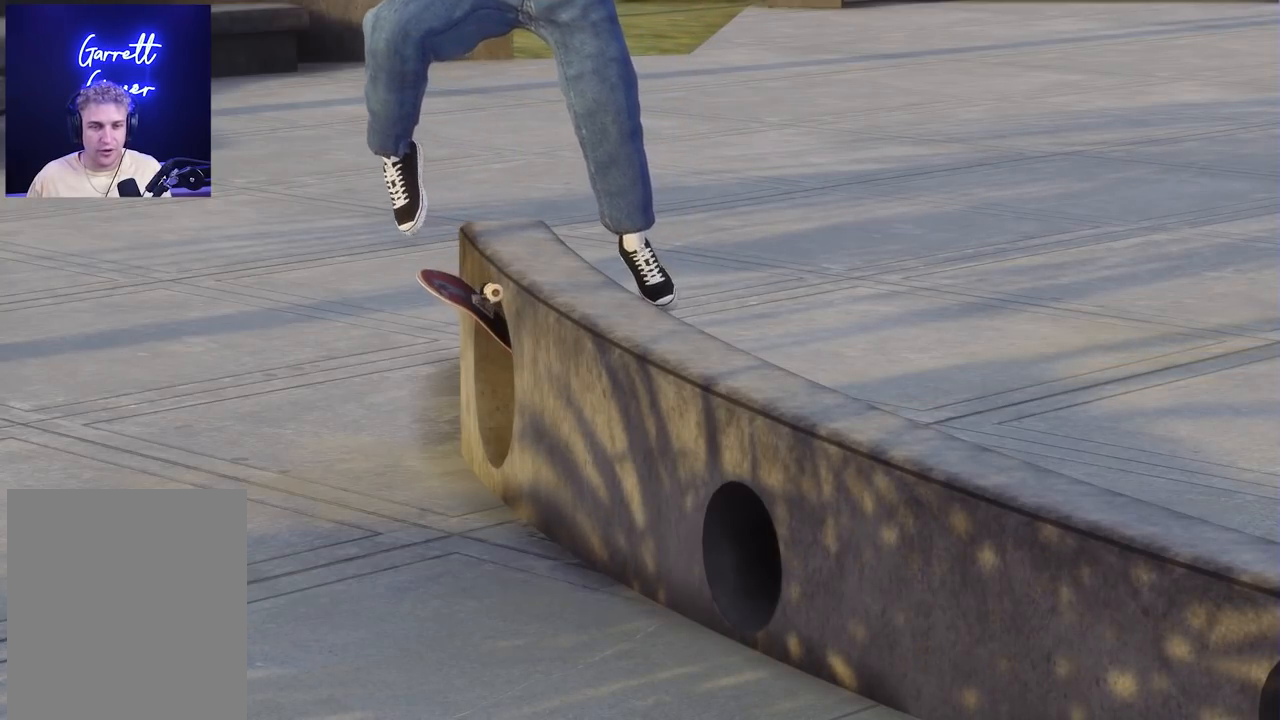
{"buttons": [], "left_stick": "center", "right_stick": "center", "events": []}
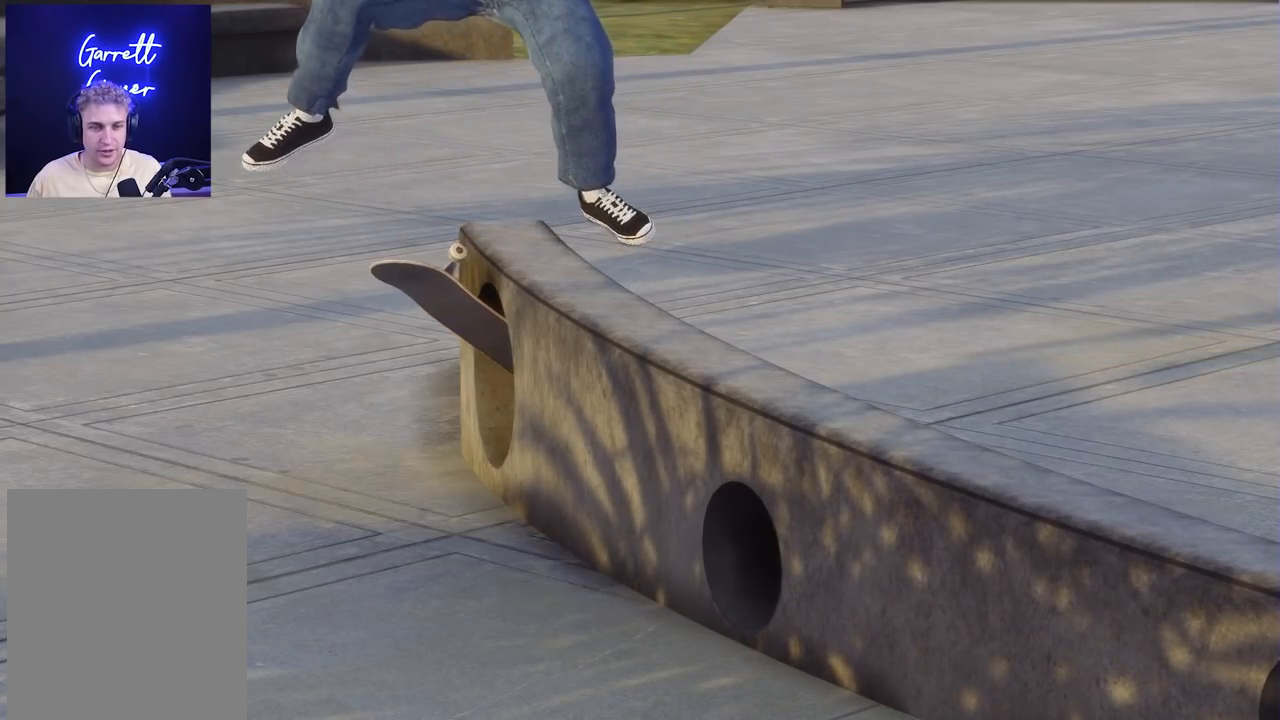
{"buttons": [], "left_stick": "center", "right_stick": "center", "events": []}
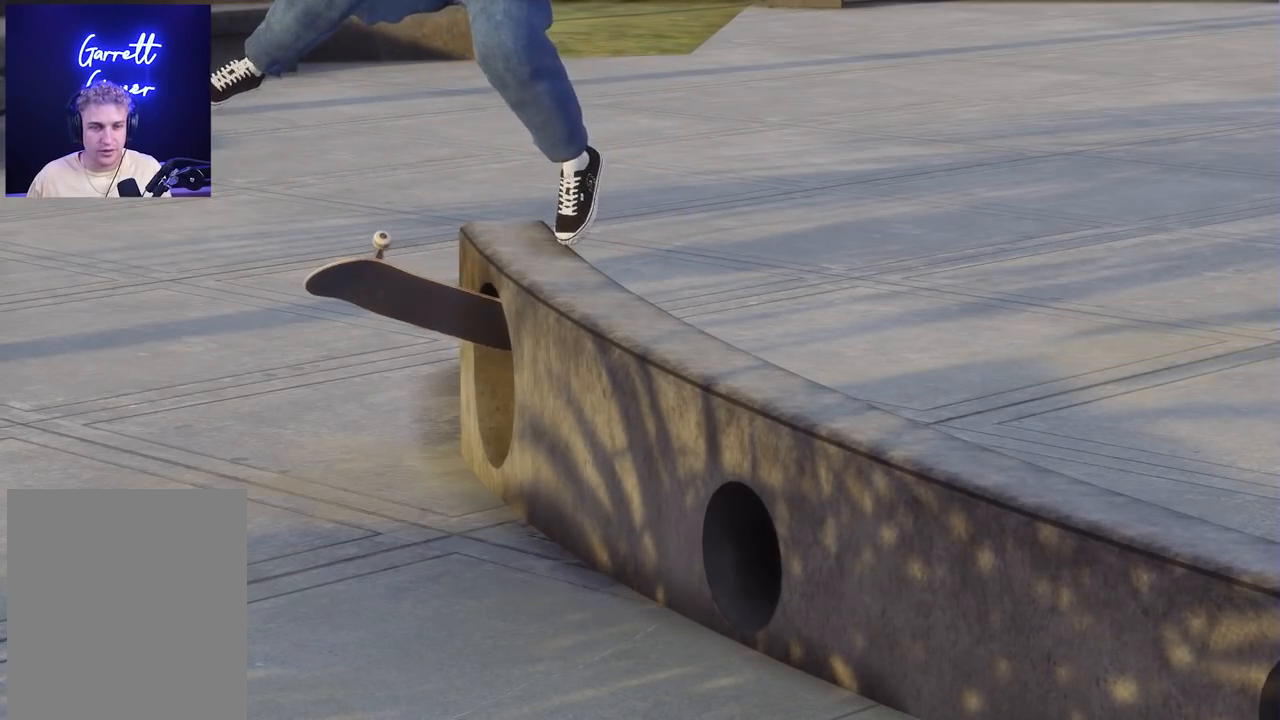
{"buttons": [], "left_stick": "center", "right_stick": "center", "events": []}